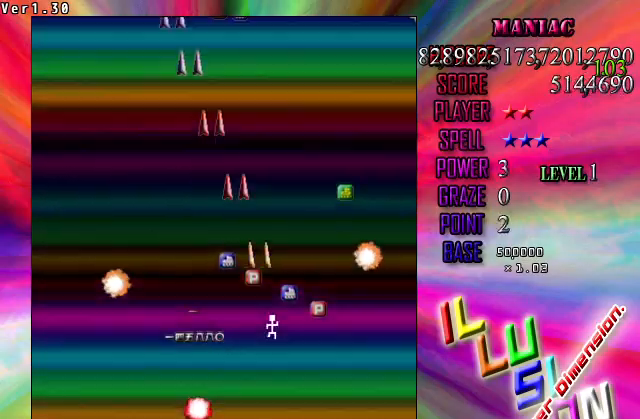
Gameplay with keyboard; each line is a JSON object with the keys held at the frame after it. "events" lists presses ("down") and releases ("up") of "c", "ctrl", "down", "left", "right", "shift", "up", "v", "x" and "z" between this image and that frame as [ms after this image, input, new state], when the widget could be followed in between. No other keys are recorded. Mouse input is not recorded.
{"keys": ["right", "z"], "events": [[167, "left", "down"], [167, "right", "up"], [400, "left", "up"], [400, "right", "down"]]}
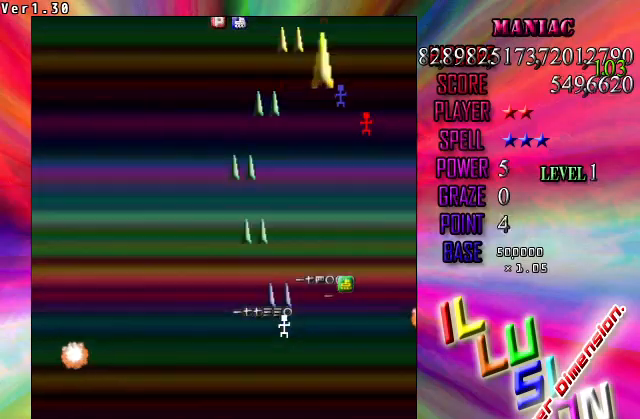
{"keys": ["left", "up", "z"], "events": [[233, "right", "up"], [467, "left", "down"], [467, "up", "down"]]}
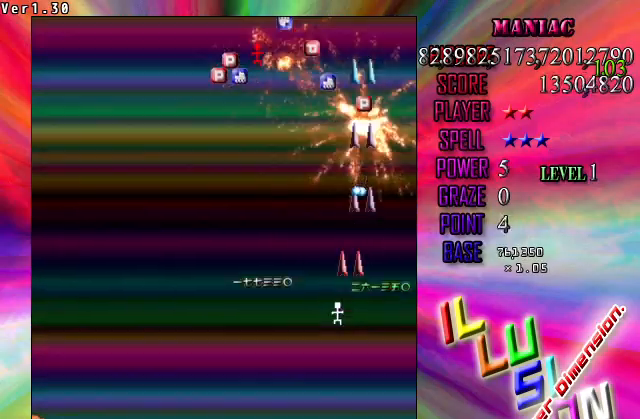
{"keys": ["left", "up", "z"], "events": [[300, "left", "up"], [467, "left", "down"]]}
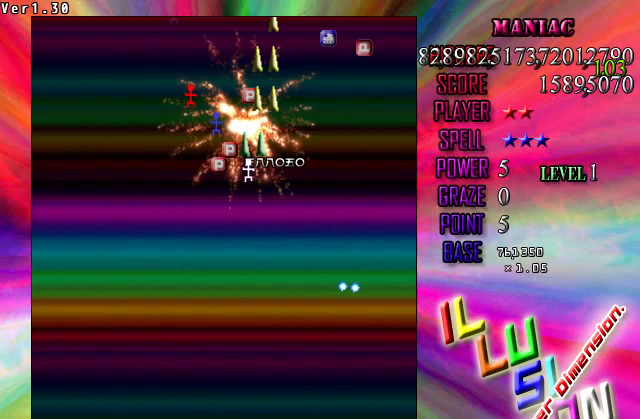
{"keys": ["left", "z"], "events": [[33, "up", "up"], [67, "down", "down"], [133, "left", "up"], [267, "left", "down"], [300, "down", "up"]]}
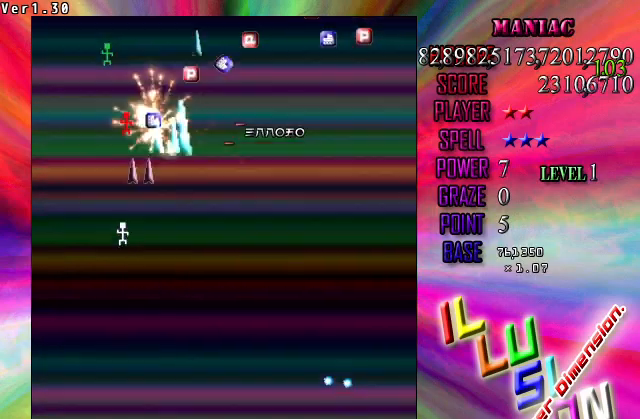
{"keys": ["right", "z"], "events": [[167, "down", "down"], [167, "left", "up"], [400, "down", "up"], [400, "right", "down"]]}
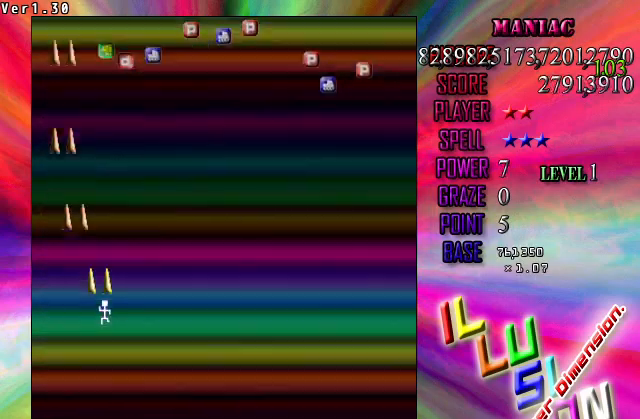
{"keys": ["right", "up", "z"], "events": [[133, "up", "down"]]}
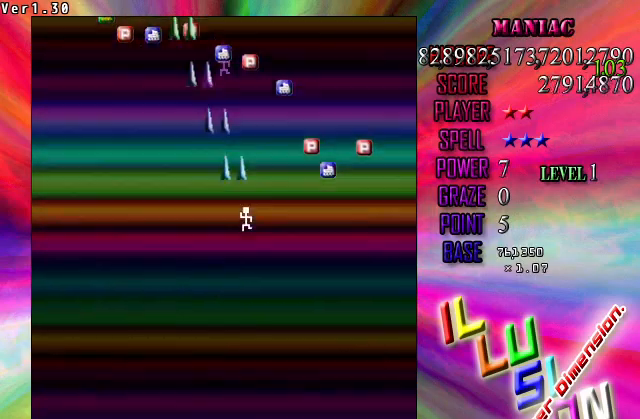
{"keys": ["down", "z"], "events": [[100, "right", "up"], [300, "down", "down"], [300, "up", "up"]]}
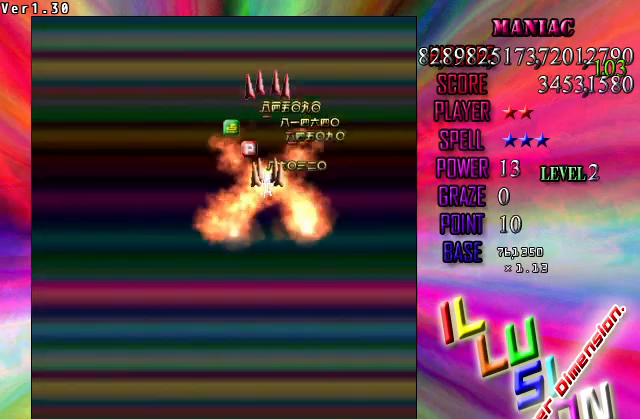
{"keys": ["down", "left", "z"], "events": [[67, "left", "down"]]}
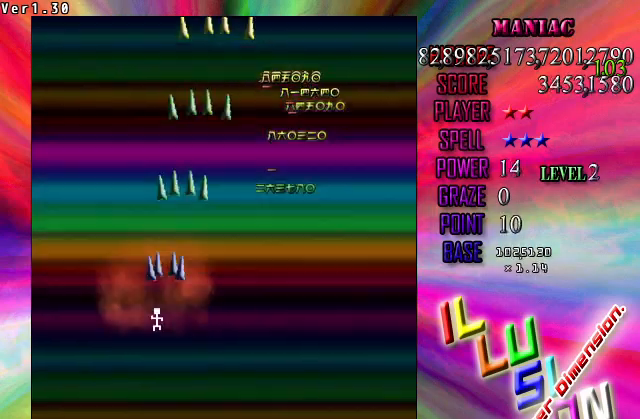
{"keys": ["z"], "events": [[133, "down", "up"], [200, "left", "up"]]}
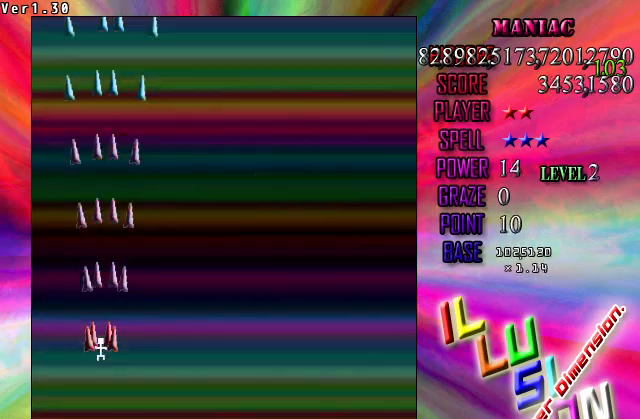
{"keys": ["right", "z"], "events": [[33, "left", "down"], [33, "up", "down"], [100, "left", "up"], [167, "up", "up"], [267, "right", "down"]]}
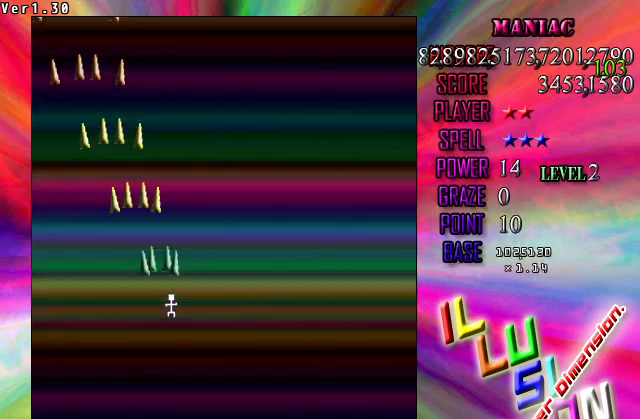
{"keys": ["down", "right", "z"], "events": [[400, "down", "down"]]}
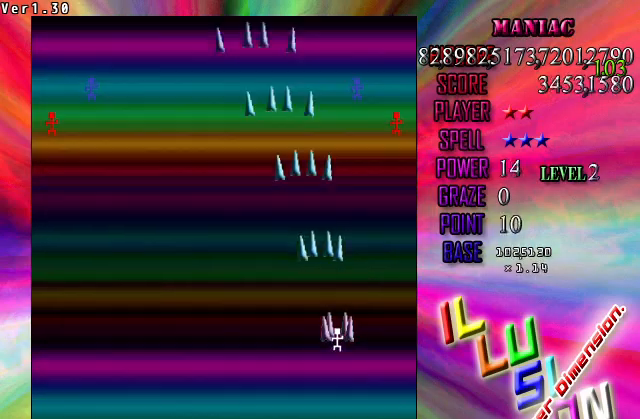
{"keys": ["left", "z"], "events": [[100, "down", "up"], [233, "left", "down"], [233, "right", "up"]]}
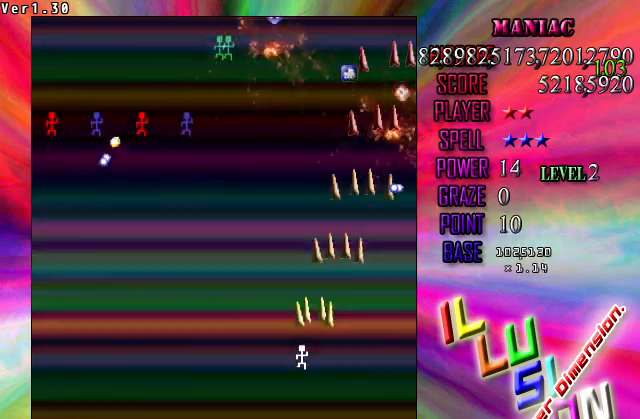
{"keys": ["left", "z"], "events": []}
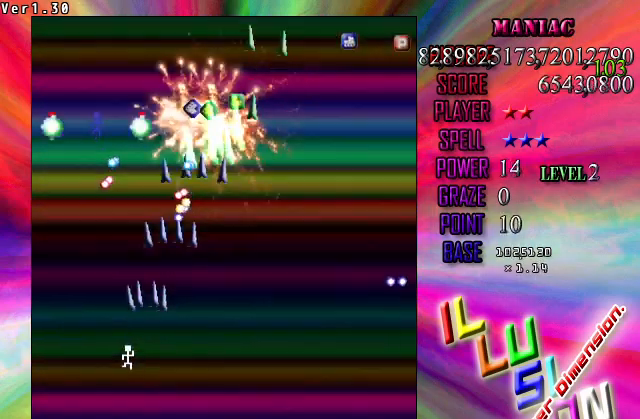
{"keys": ["right", "z"], "events": [[267, "left", "up"], [267, "right", "down"]]}
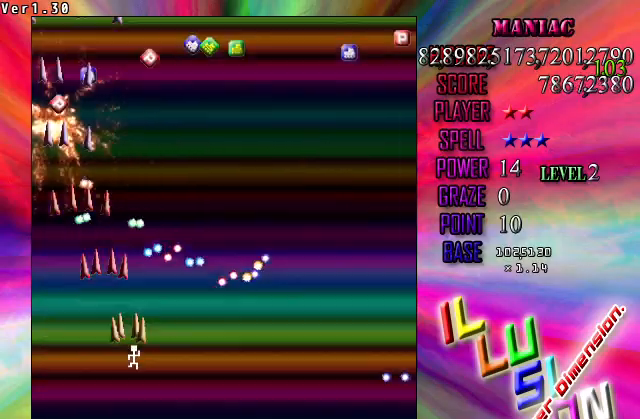
{"keys": ["shift", "z"], "events": [[33, "right", "up"], [133, "left", "down"], [333, "left", "up"], [433, "shift", "down"]]}
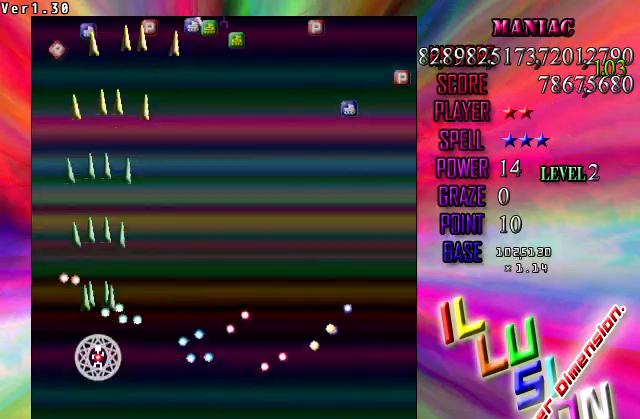
{"keys": ["up", "z"], "events": [[167, "right", "down"], [167, "up", "down"], [200, "shift", "up"], [467, "right", "up"]]}
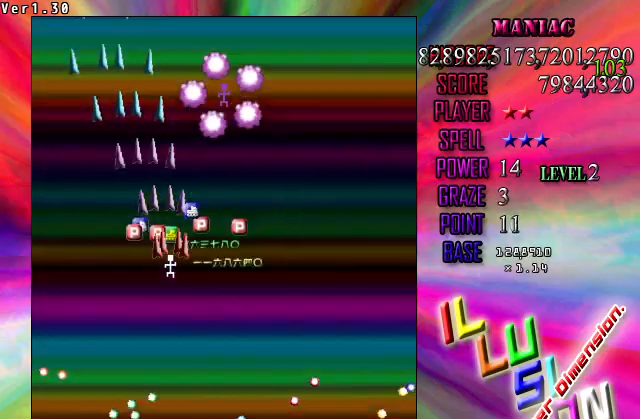
{"keys": ["shift", "z"], "events": [[33, "up", "up"], [167, "down", "down"], [233, "right", "down"], [467, "right", "up"], [500, "down", "up"], [500, "shift", "down"]]}
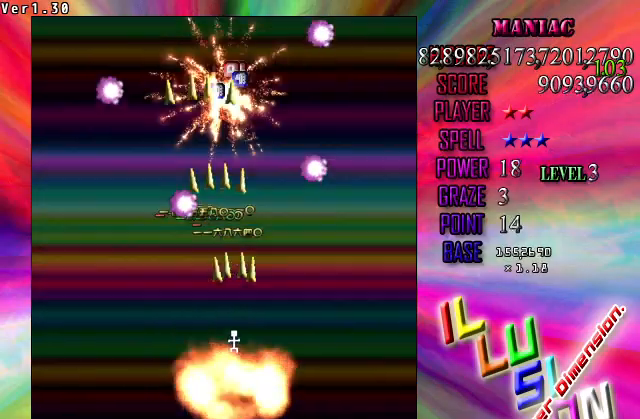
{"keys": ["up", "z"], "events": [[267, "shift", "up"], [500, "up", "down"]]}
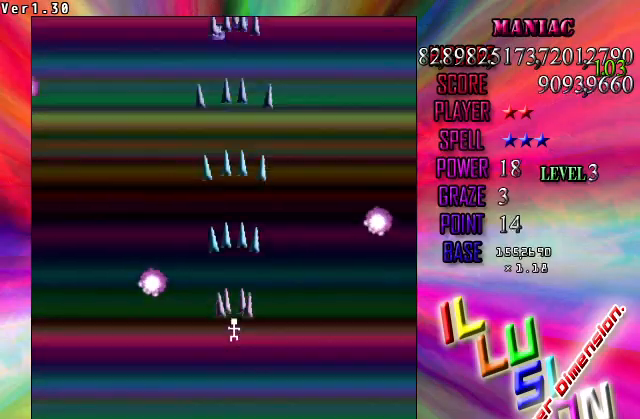
{"keys": ["down", "z"], "events": [[167, "right", "down"], [233, "up", "up"], [300, "right", "up"], [467, "down", "down"]]}
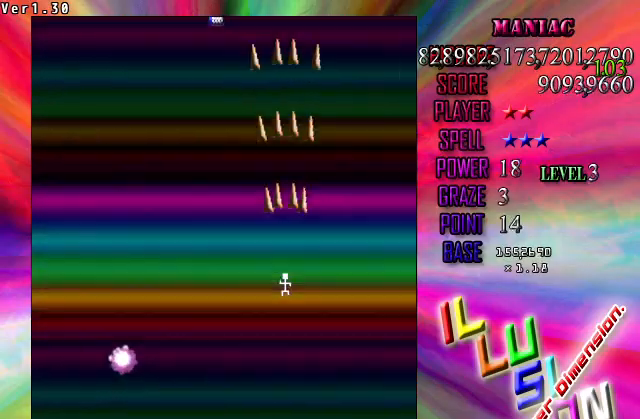
{"keys": ["z"], "events": [[200, "down", "up"], [200, "left", "down"], [500, "left", "up"]]}
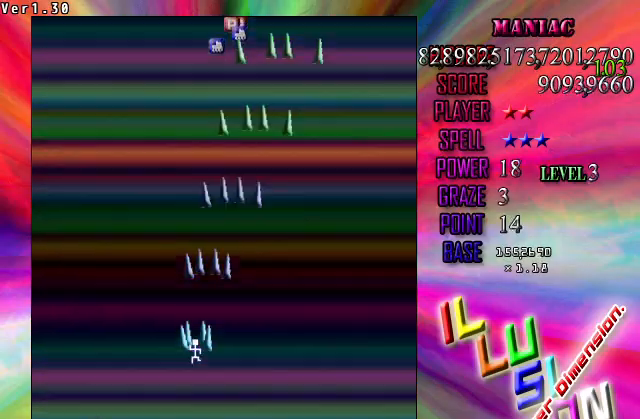
{"keys": ["z"], "events": [[167, "up", "down"], [400, "up", "up"]]}
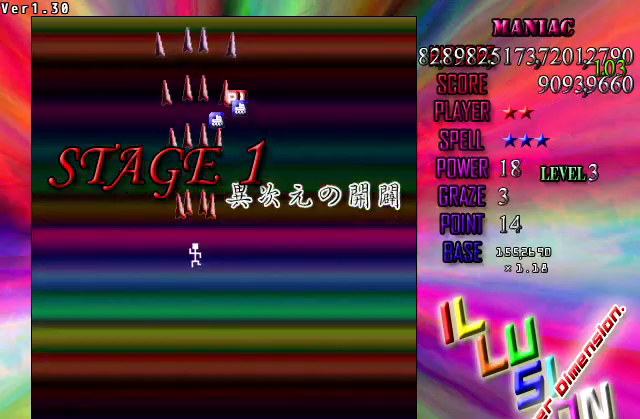
{"keys": ["down", "z"], "events": [[67, "right", "down"], [200, "right", "up"], [200, "up", "down"], [367, "left", "down"], [367, "up", "up"], [433, "down", "down"], [467, "left", "up"]]}
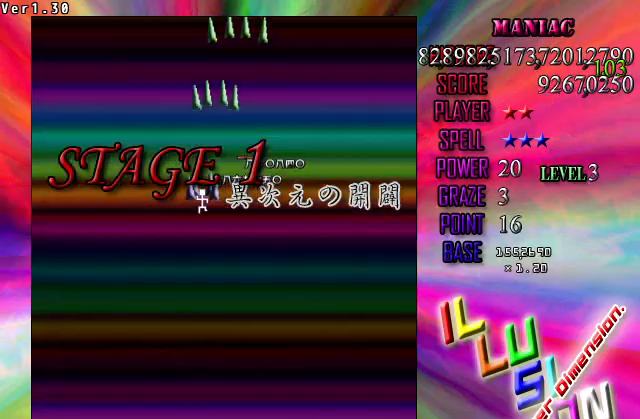
{"keys": ["down", "z"], "events": []}
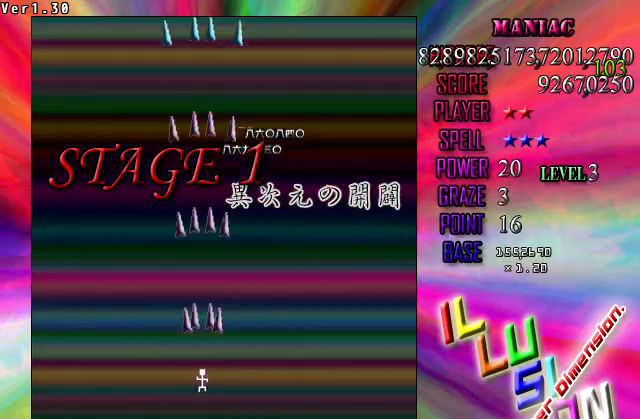
{"keys": ["z"], "events": [[100, "down", "up"], [333, "right", "down"], [400, "right", "up"]]}